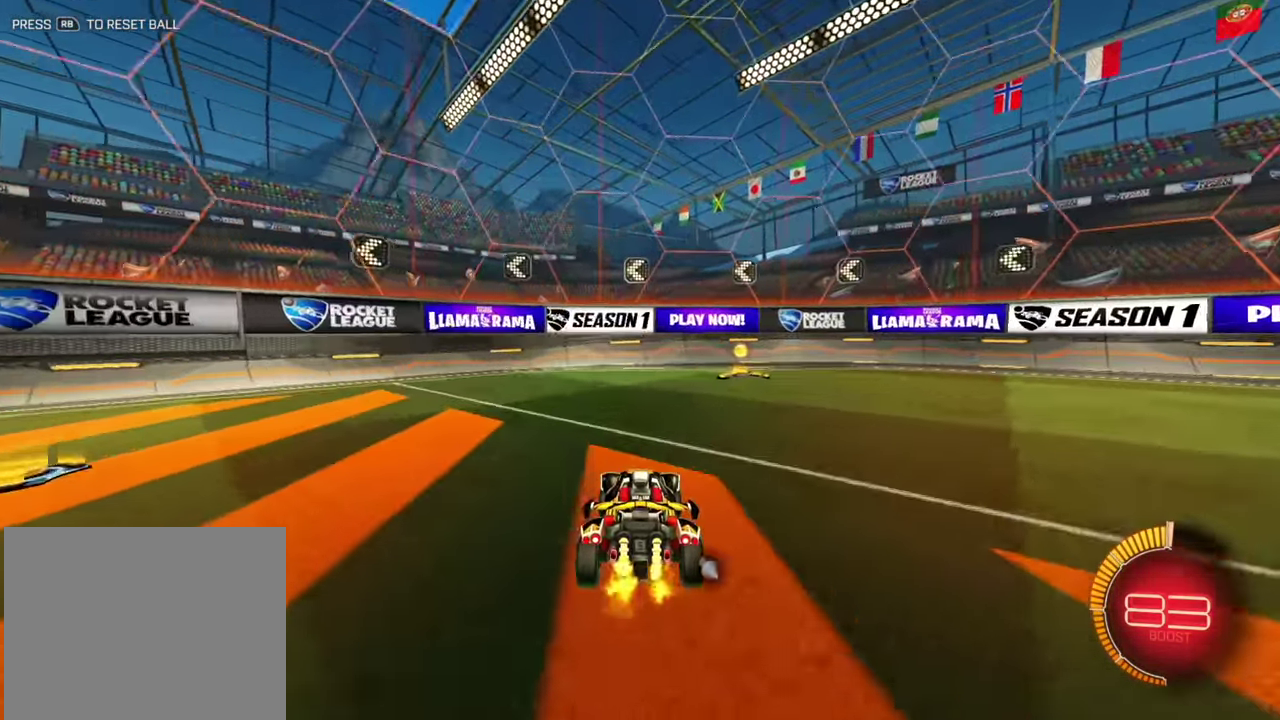
Gameplay with a controller (Xbox layout); each line is a JSON object with the inputs held at the frame after it (dt_ms = milliseconds from this image to that frame). "events" lists button and stick changes between this image and that frame as [ms after this image, input, new state], when the widget could be followed in between. Not read: A B L2 L3 R1 R3 X Y.
{"dt_ms": 500, "buttons": ["R2"], "left_stick": "right", "events": [[34, "left_stick", "right"], [50, "L1", "down"], [200, "L1", "up"]]}
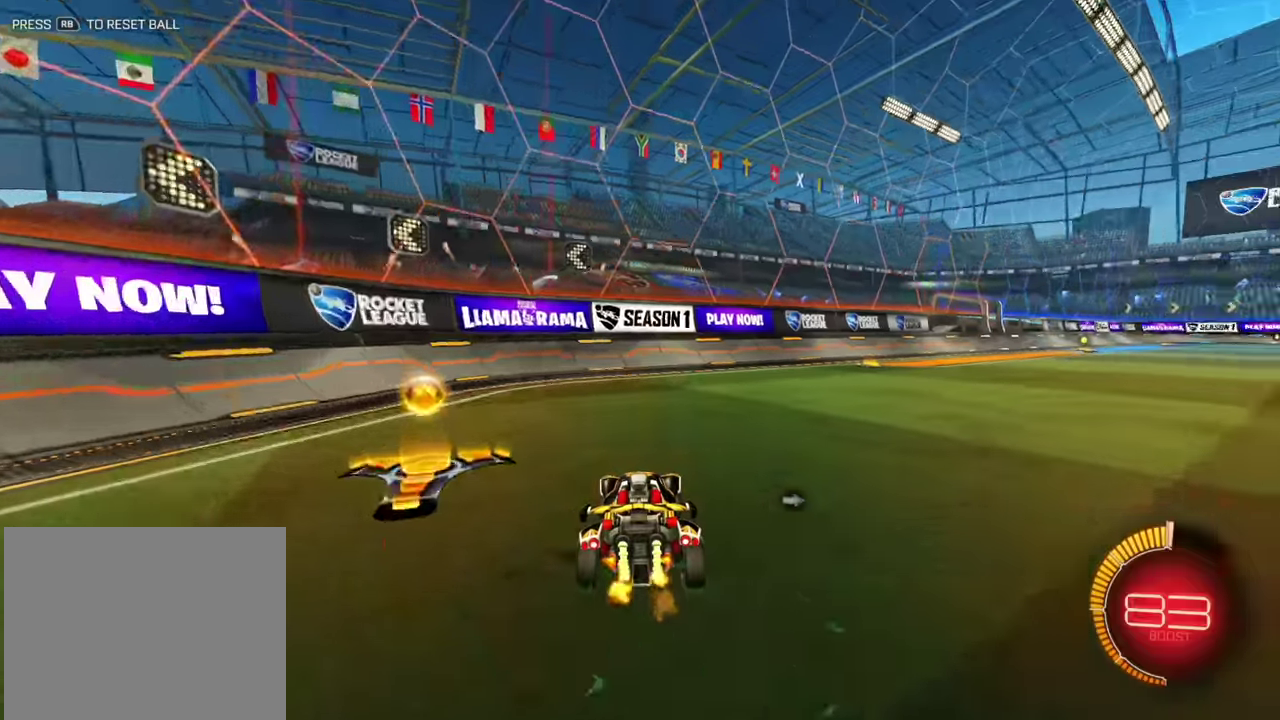
{"dt_ms": 300, "buttons": ["R2"], "left_stick": "down-right", "events": [[17, "left_stick", "center"], [267, "left_stick", "down-right"]]}
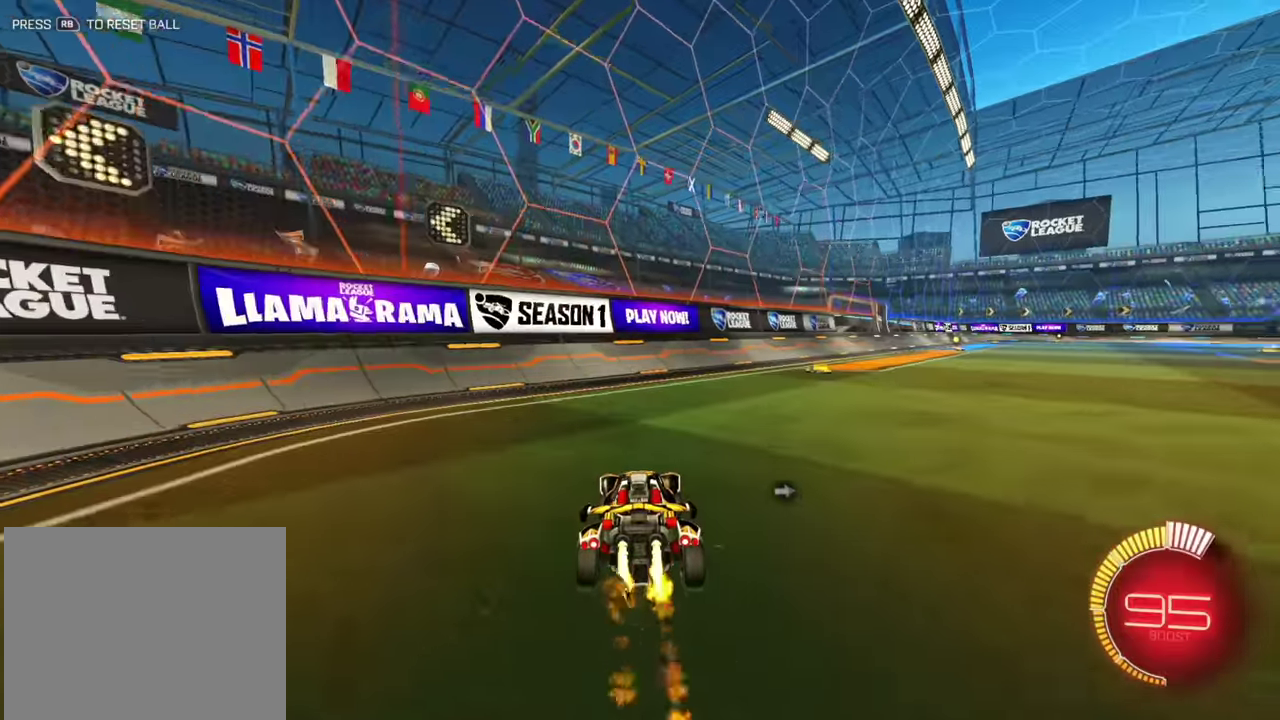
{"dt_ms": 900, "buttons": ["R2"], "left_stick": "up-left"}
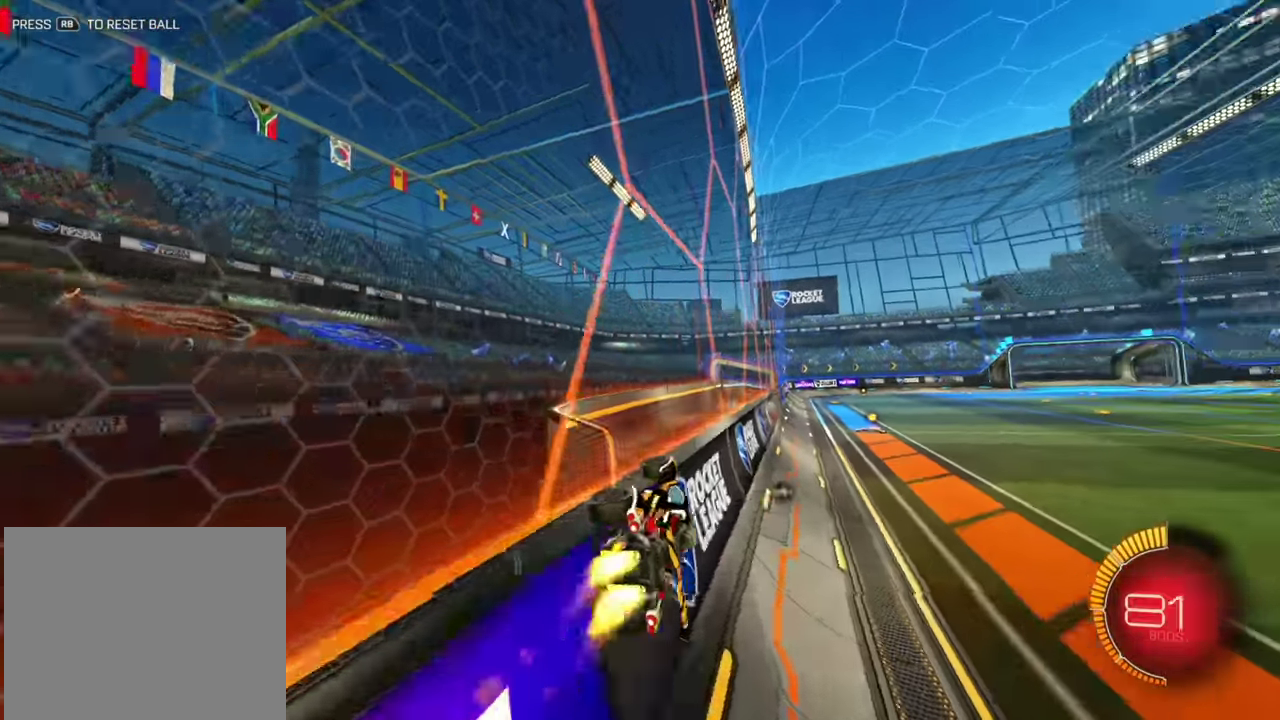
{"dt_ms": 300, "buttons": ["R2"], "left_stick": "left", "events": [[17, "left_stick", "left"], [67, "L1", "down"], [184, "L1", "up"]]}
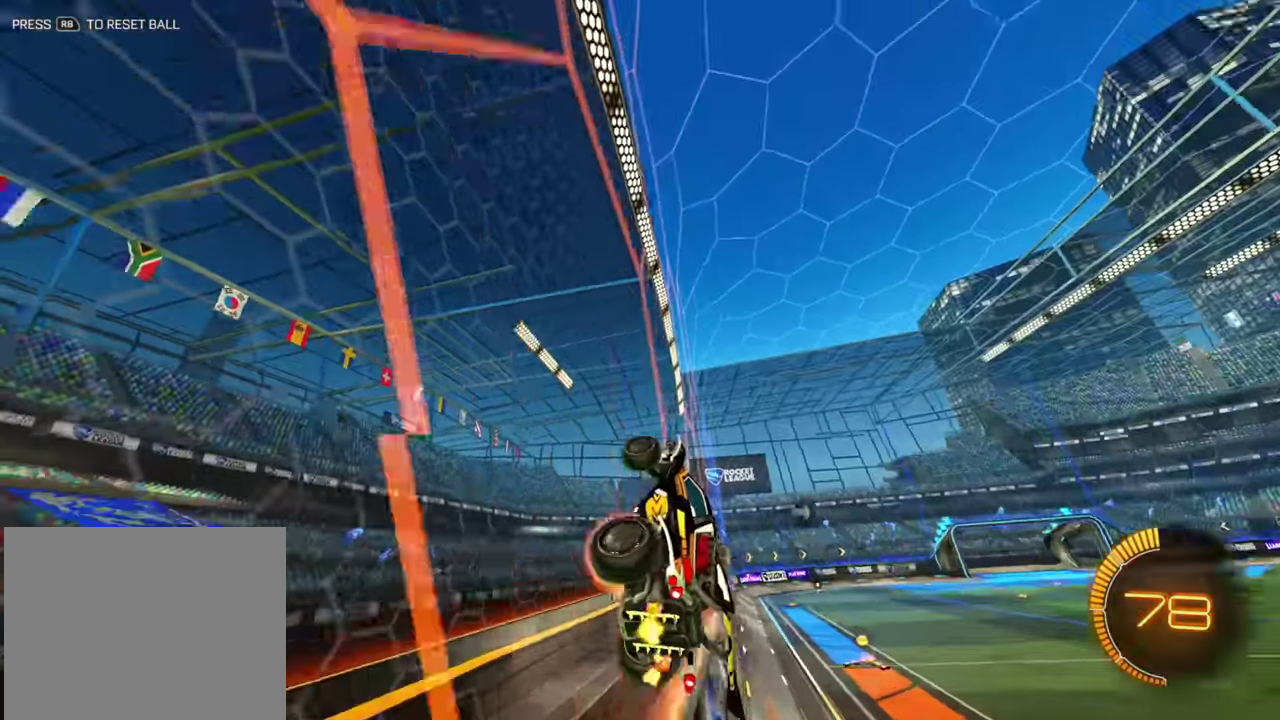
{"dt_ms": 500, "buttons": ["R2"], "left_stick": "down", "events": [[84, "left_stick", "down"], [200, "left_stick", "down-right"], [450, "left_stick", "down"]]}
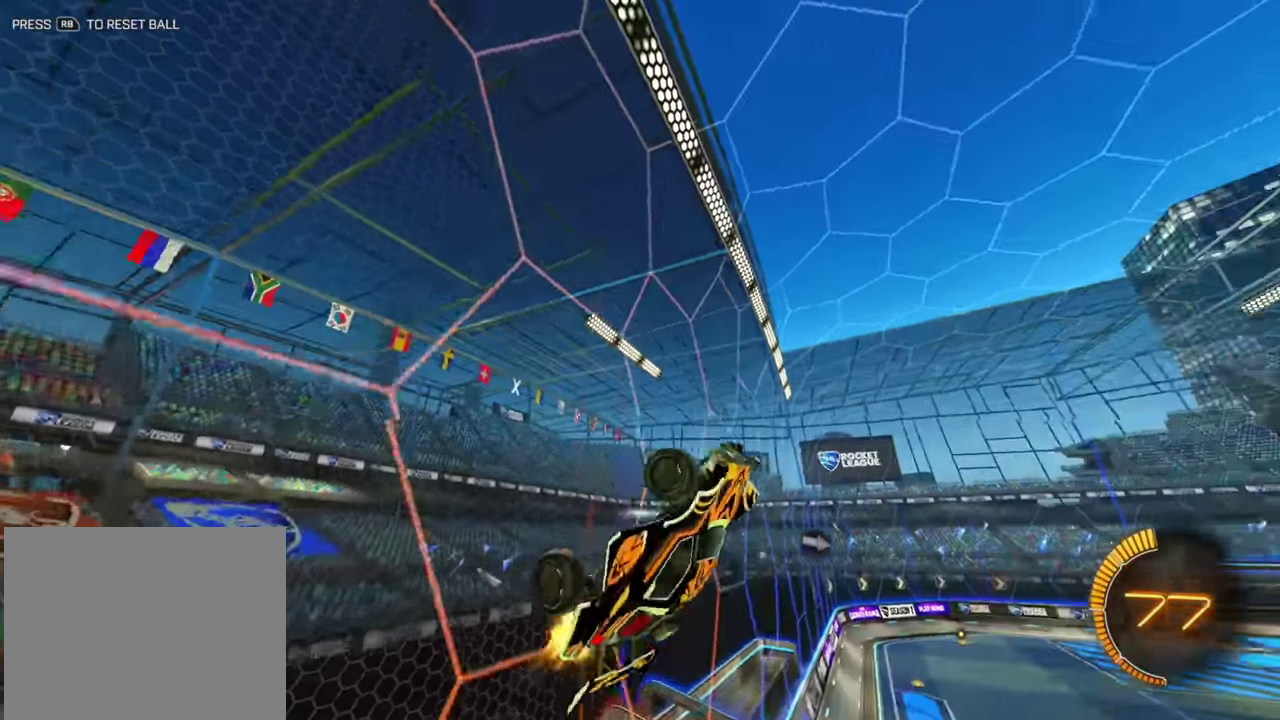
{"dt_ms": 500, "buttons": ["R2"], "left_stick": "down"}
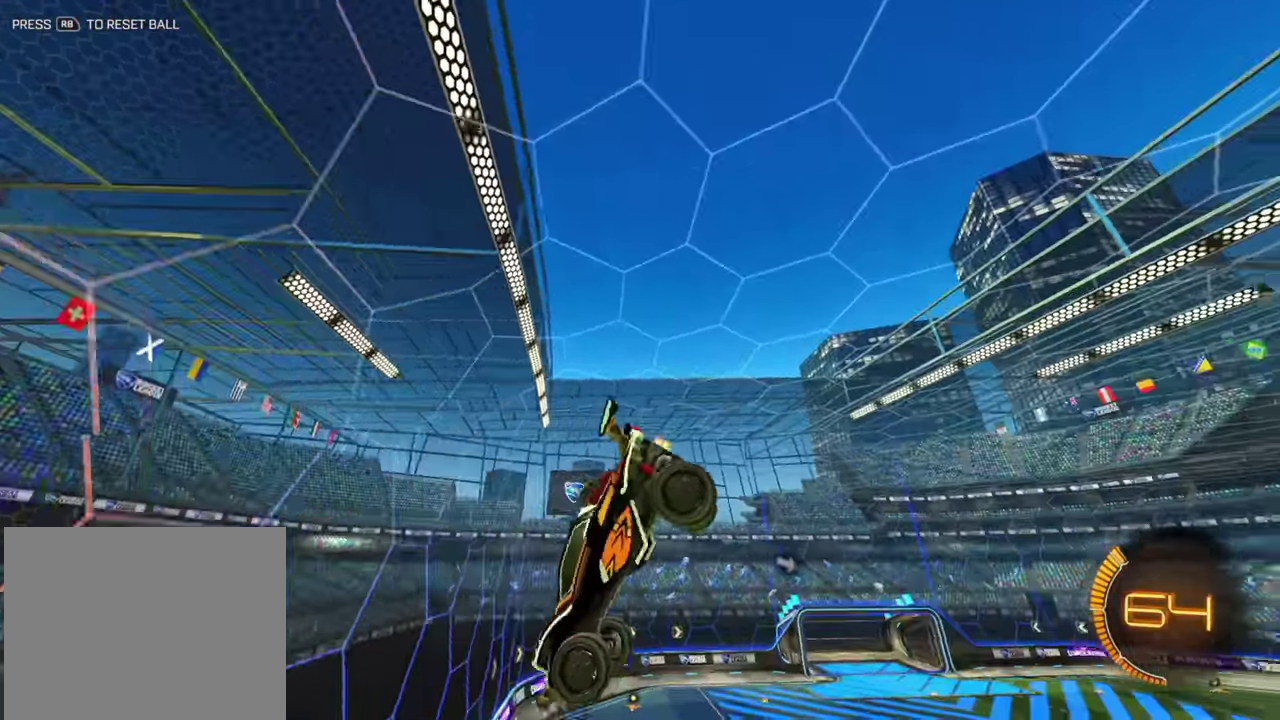
{"dt_ms": 400, "buttons": ["L1", "R2"], "left_stick": "down", "events": [[150, "left_stick", "down-left"], [284, "L1", "down"], [384, "left_stick", "down"]]}
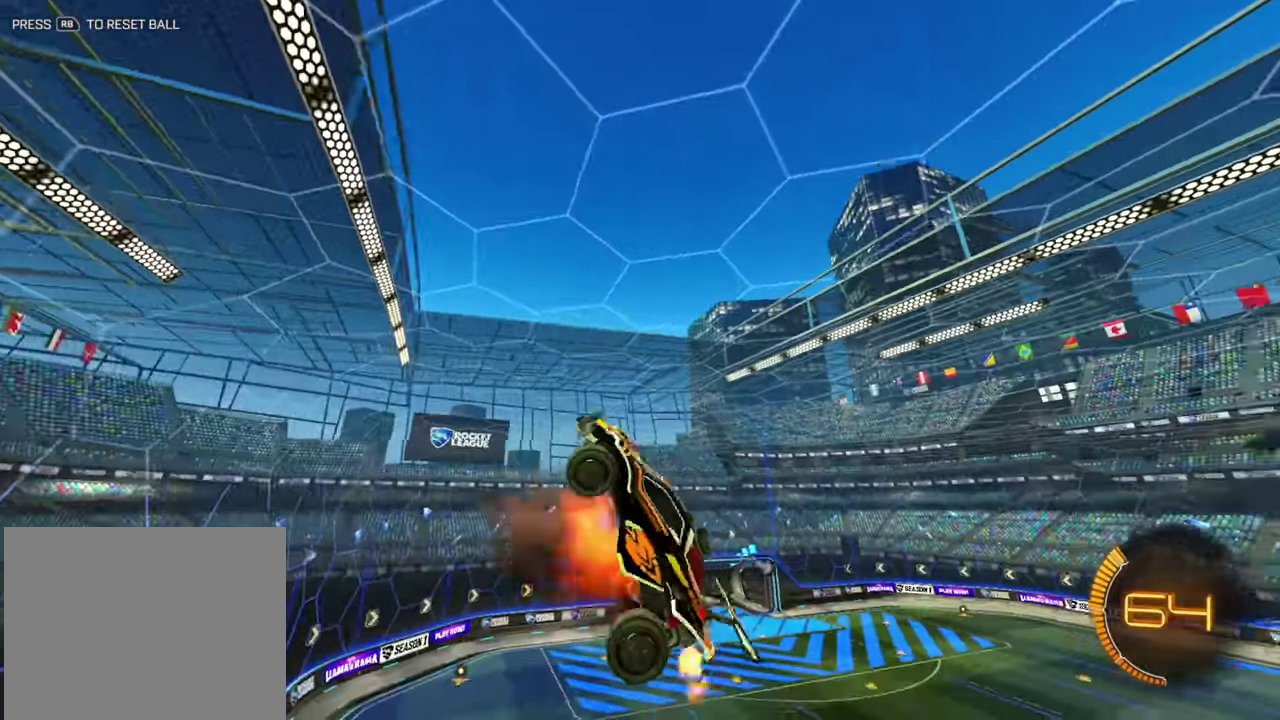
{"dt_ms": 800, "buttons": ["R2"], "left_stick": "right", "events": [[434, "L1", "up"], [467, "left_stick", "down-right"], [584, "left_stick", "right"]]}
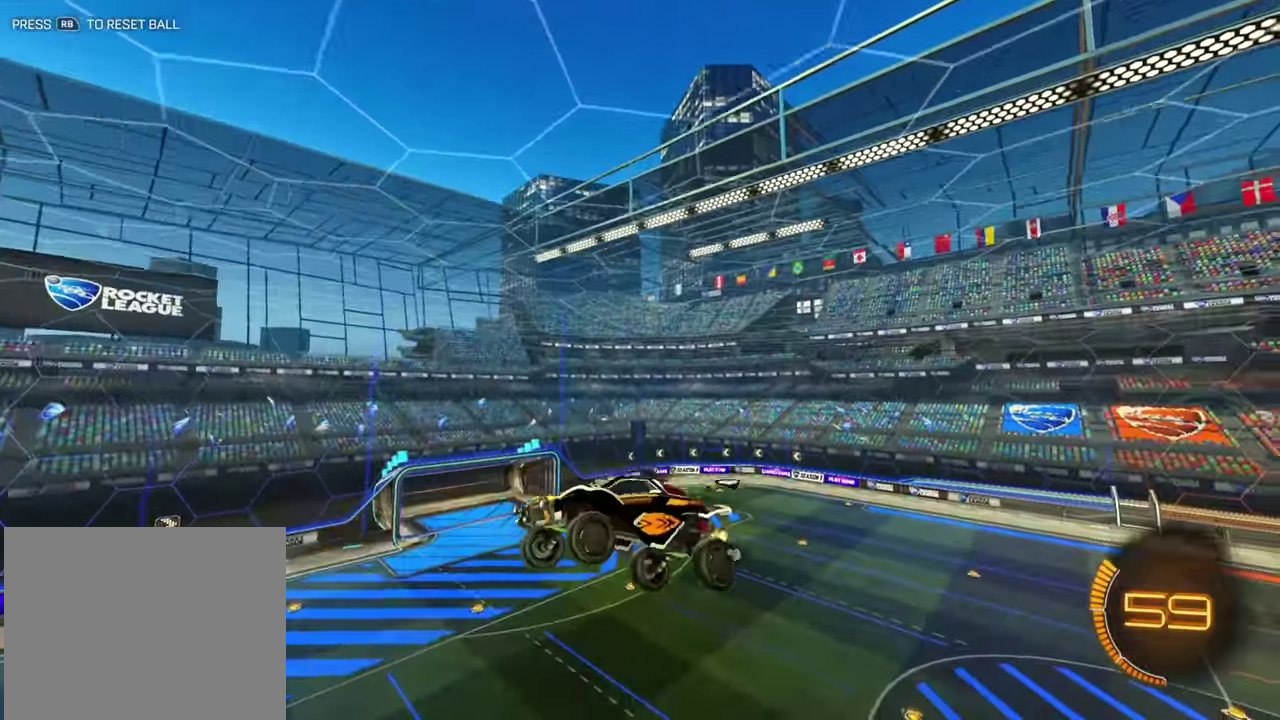
{"dt_ms": 300, "buttons": ["R2"], "left_stick": "down-right"}
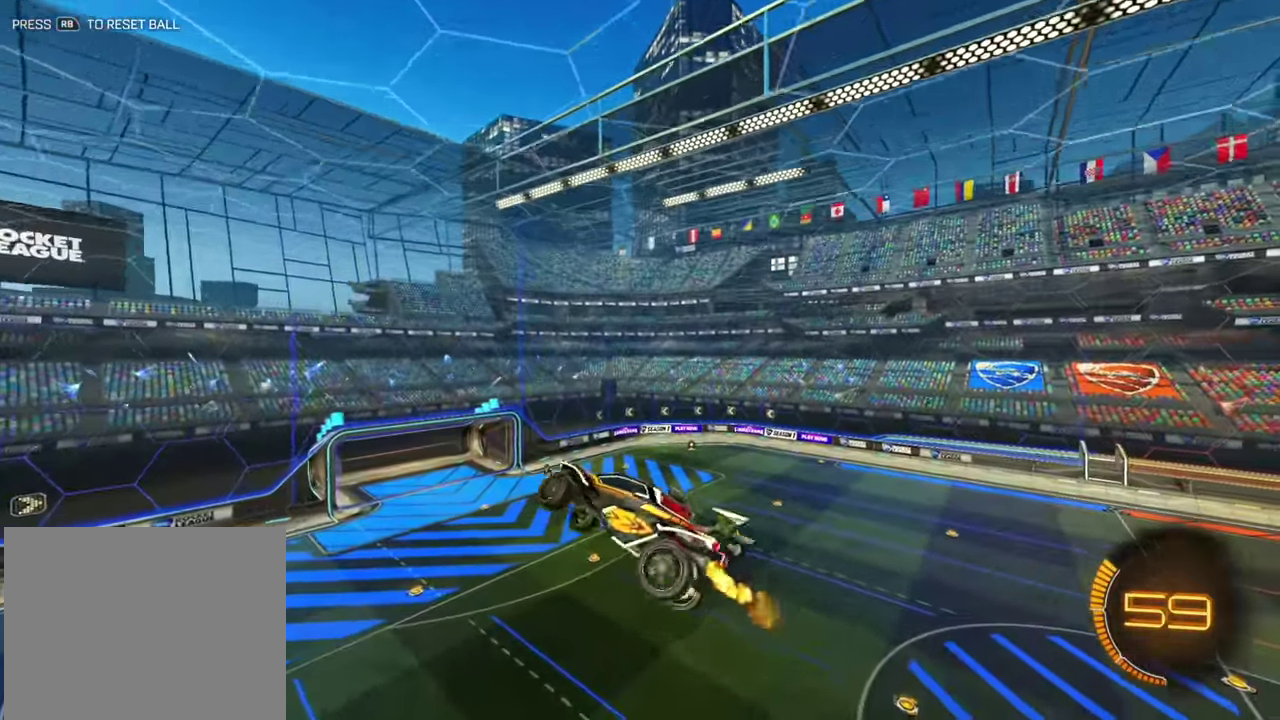
{"dt_ms": 600, "buttons": ["R2"], "left_stick": "left"}
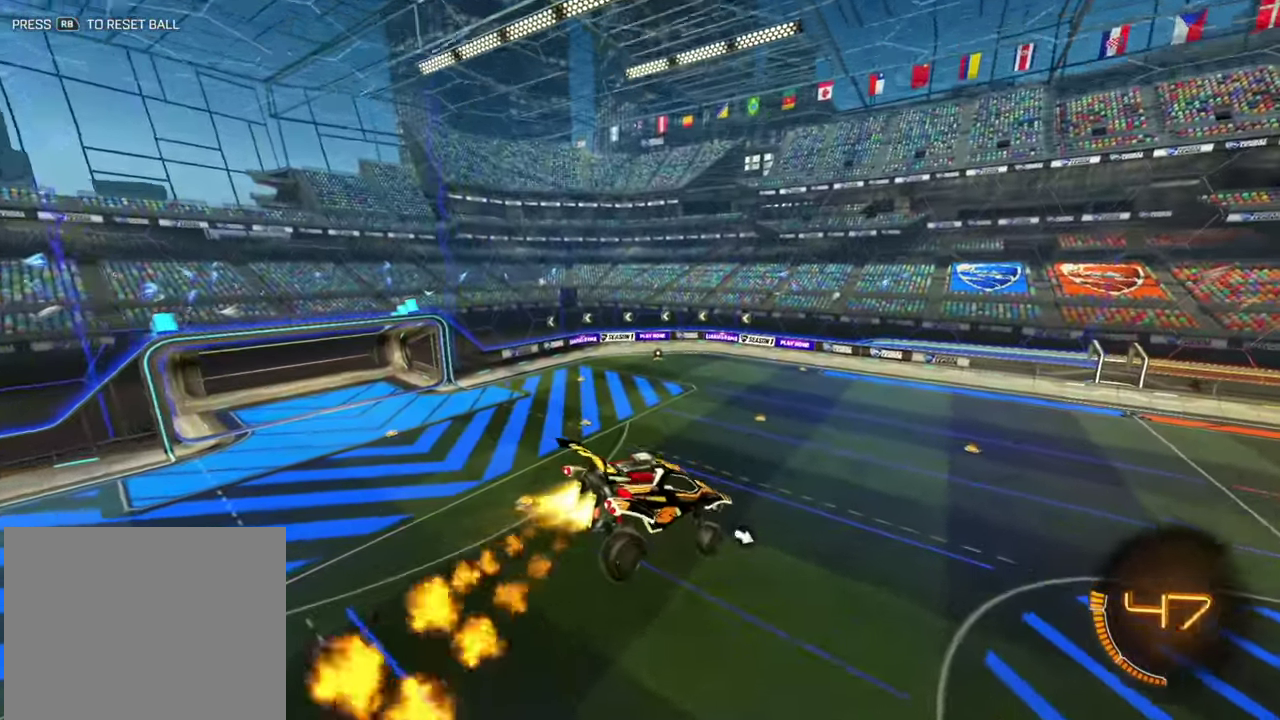
{"dt_ms": 400, "buttons": ["R2"], "left_stick": "down"}
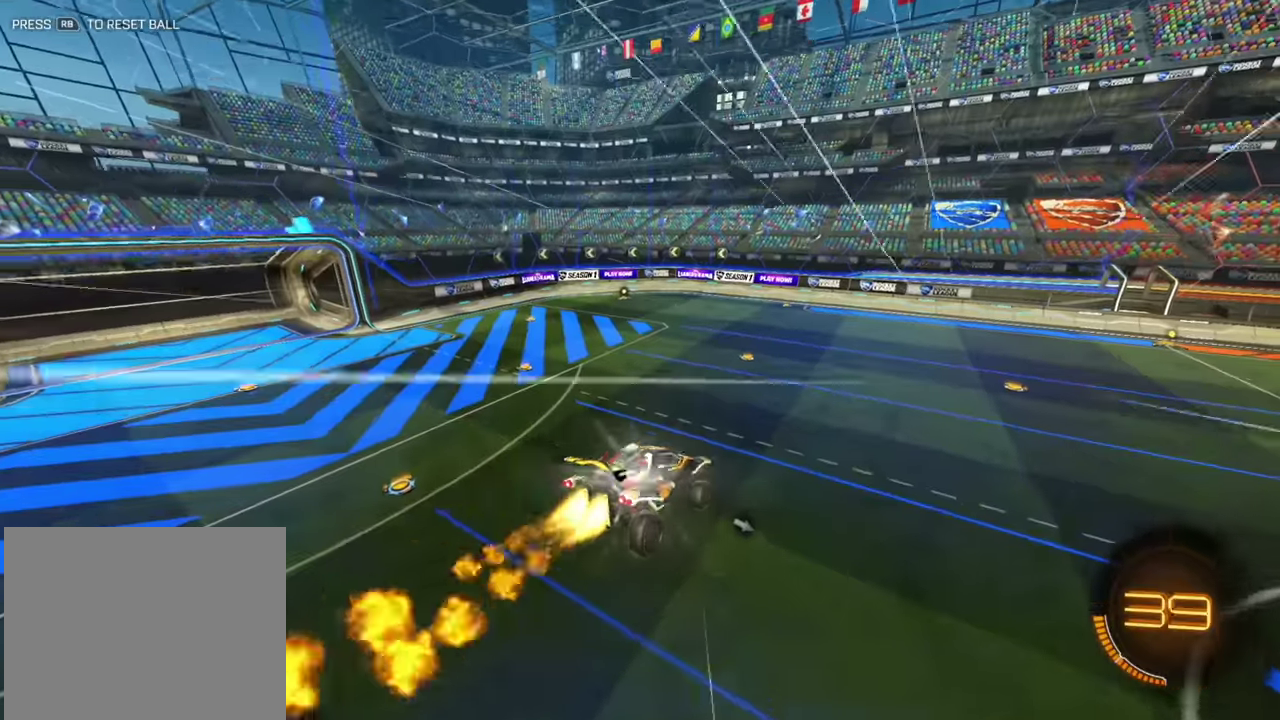
{"dt_ms": 400, "buttons": ["R2"], "left_stick": "center"}
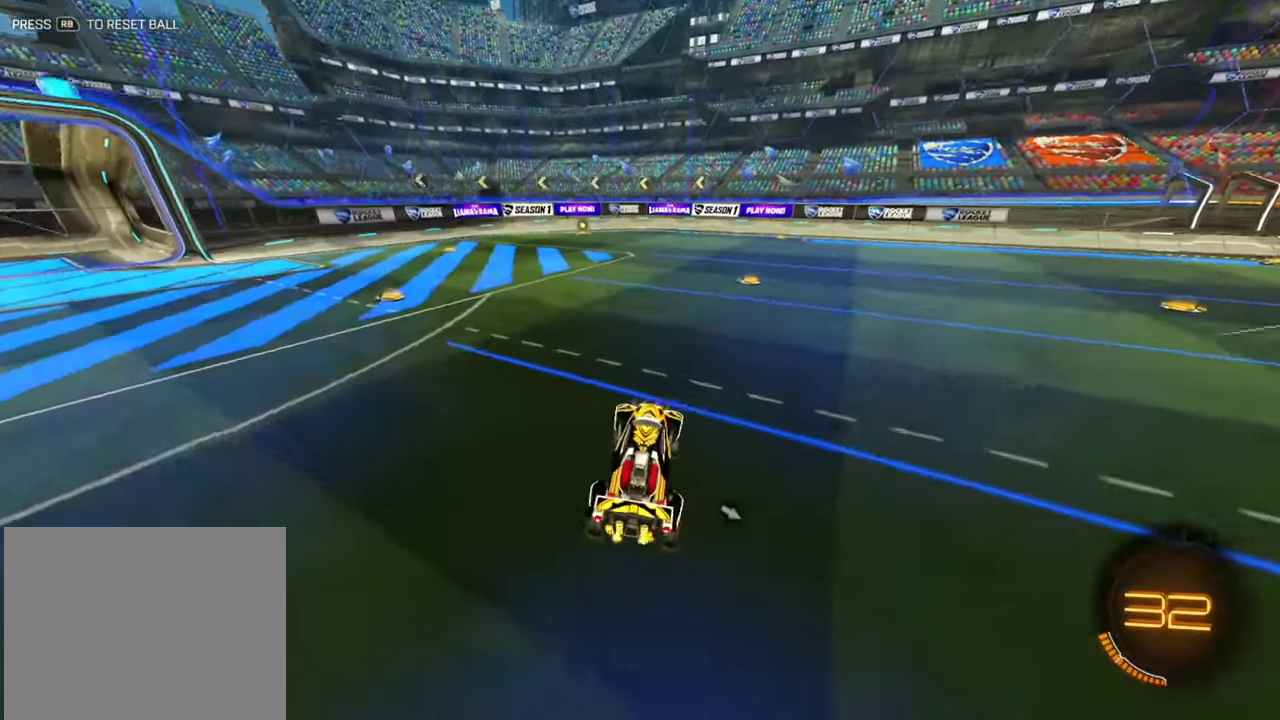
{"dt_ms": 600, "buttons": ["R2"], "left_stick": "center", "events": [[334, "left_stick", "left"], [517, "left_stick", "center"]]}
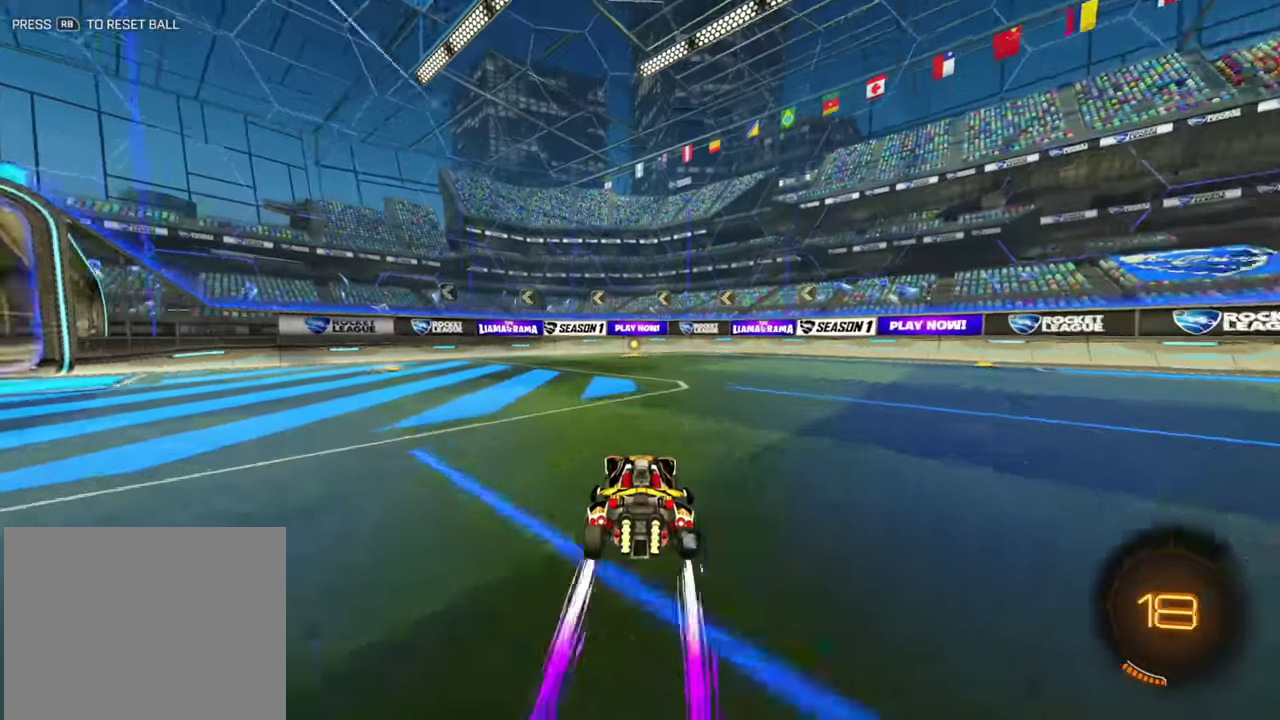
{"dt_ms": 500, "buttons": ["L1", "R2"], "left_stick": "right", "events": [[150, "left_stick", "left"], [250, "left_stick", "center"], [450, "left_stick", "right"], [467, "L1", "down"]]}
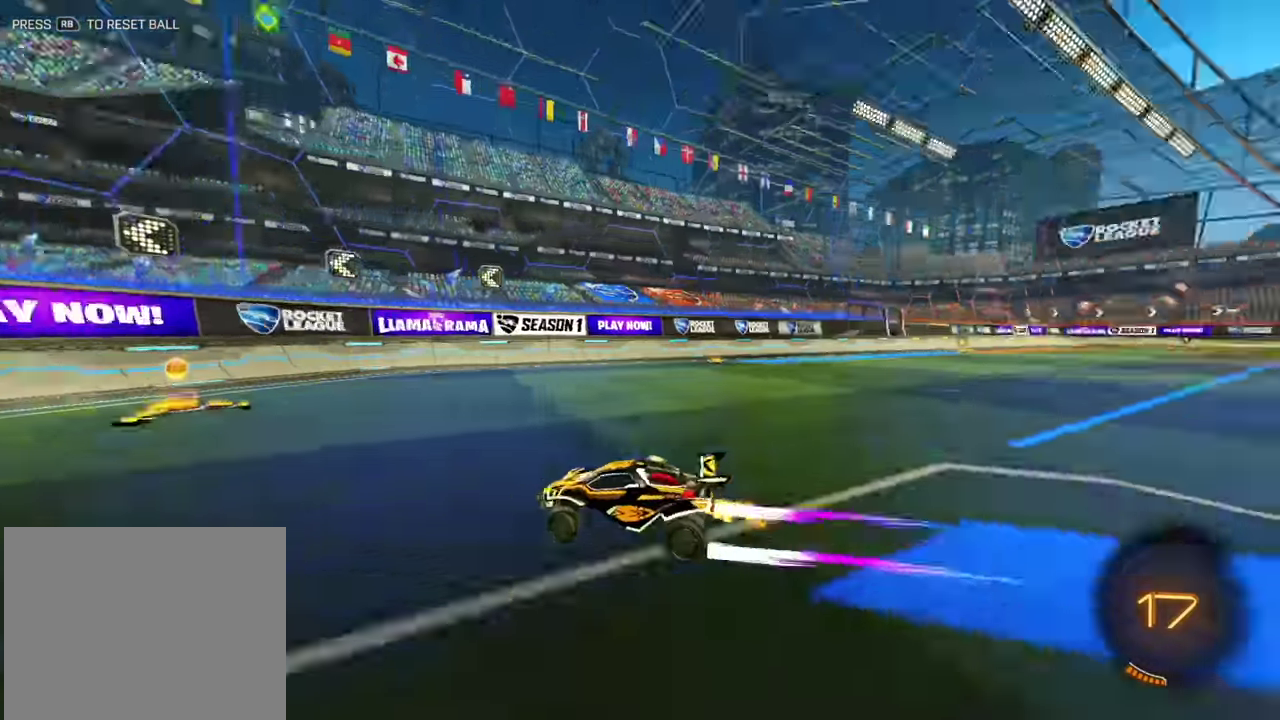
{"dt_ms": 500, "buttons": ["R2"], "left_stick": "right", "events": [[134, "L1", "up"]]}
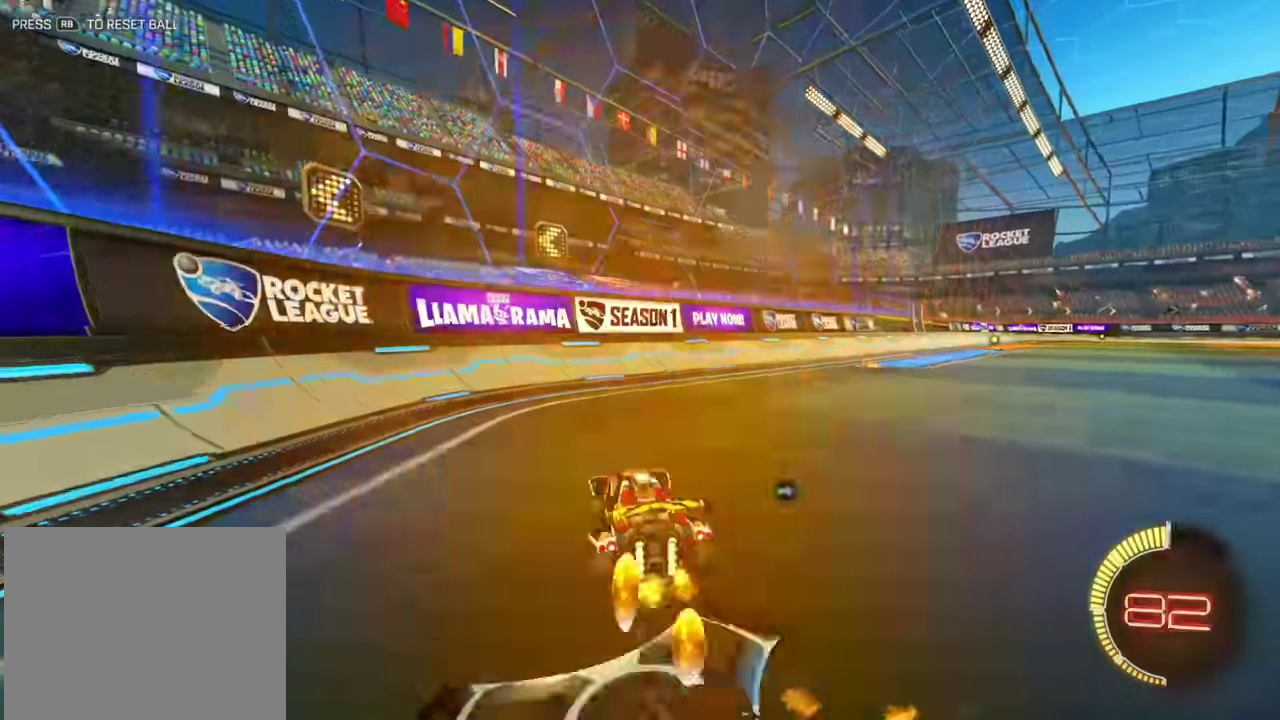
{"dt_ms": 300, "buttons": ["R2"], "left_stick": "center", "events": [[300, "left_stick", "center"]]}
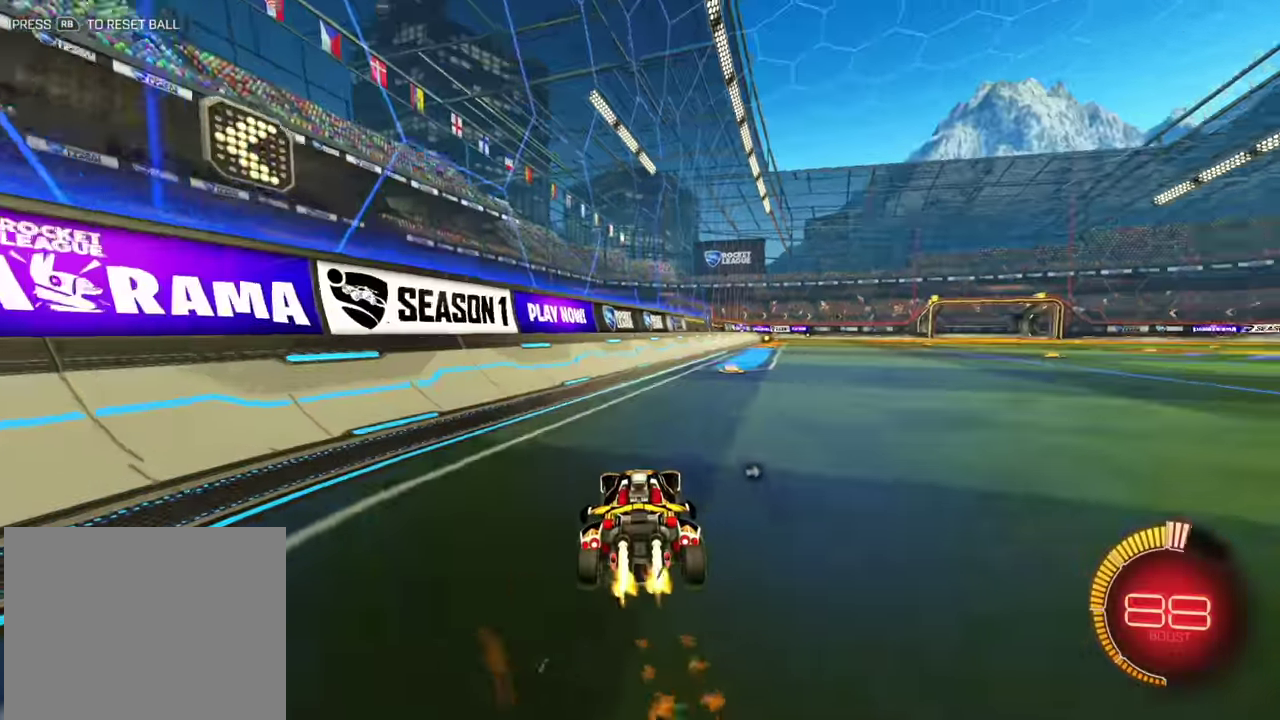
{"dt_ms": 900, "buttons": ["L1"], "left_stick": "right"}
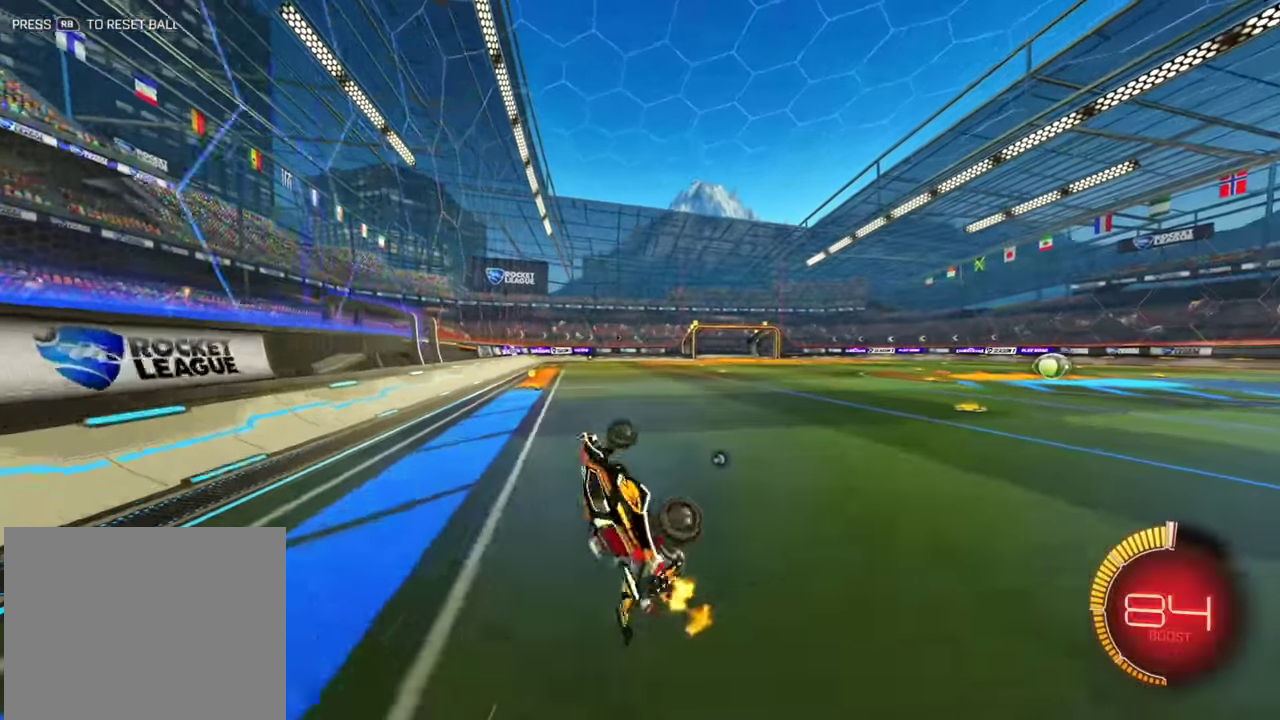
{"dt_ms": 300, "buttons": ["R2"], "left_stick": "center", "events": [[84, "L1", "up"], [117, "left_stick", "center"], [284, "R2", "down"]]}
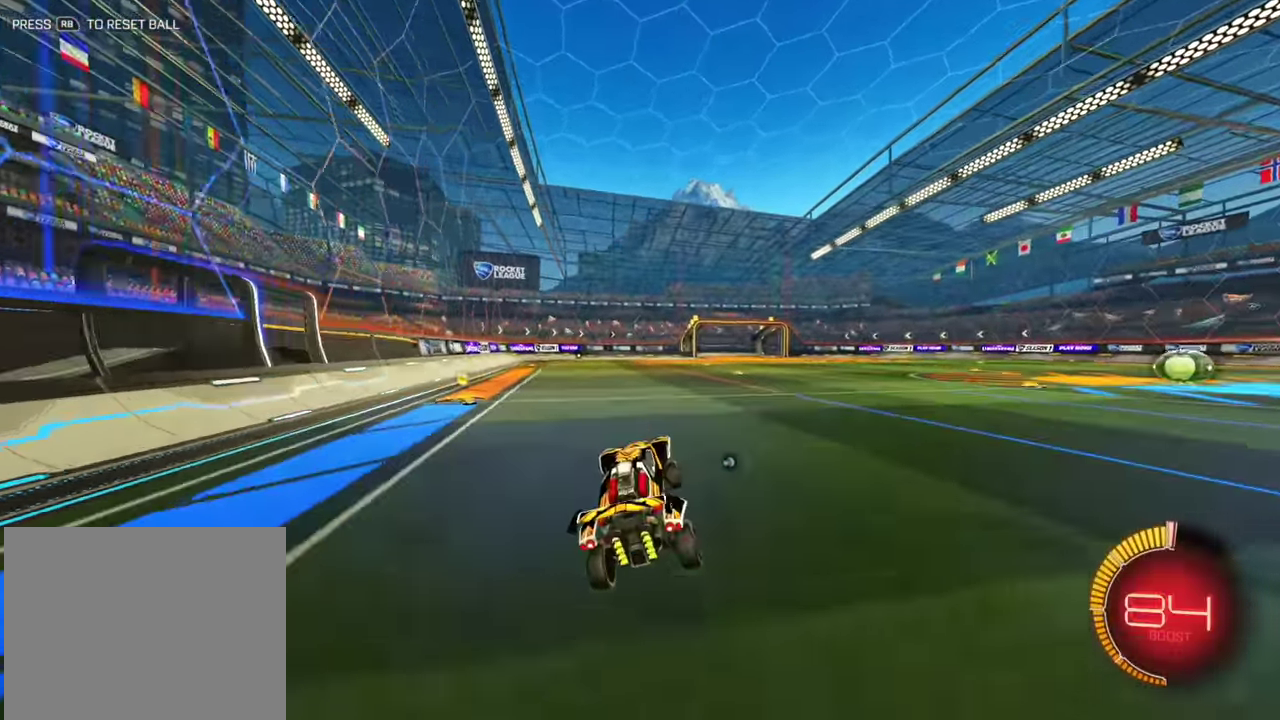
{"dt_ms": 500, "buttons": ["R2"], "left_stick": "right", "events": [[50, "left_stick", "right"]]}
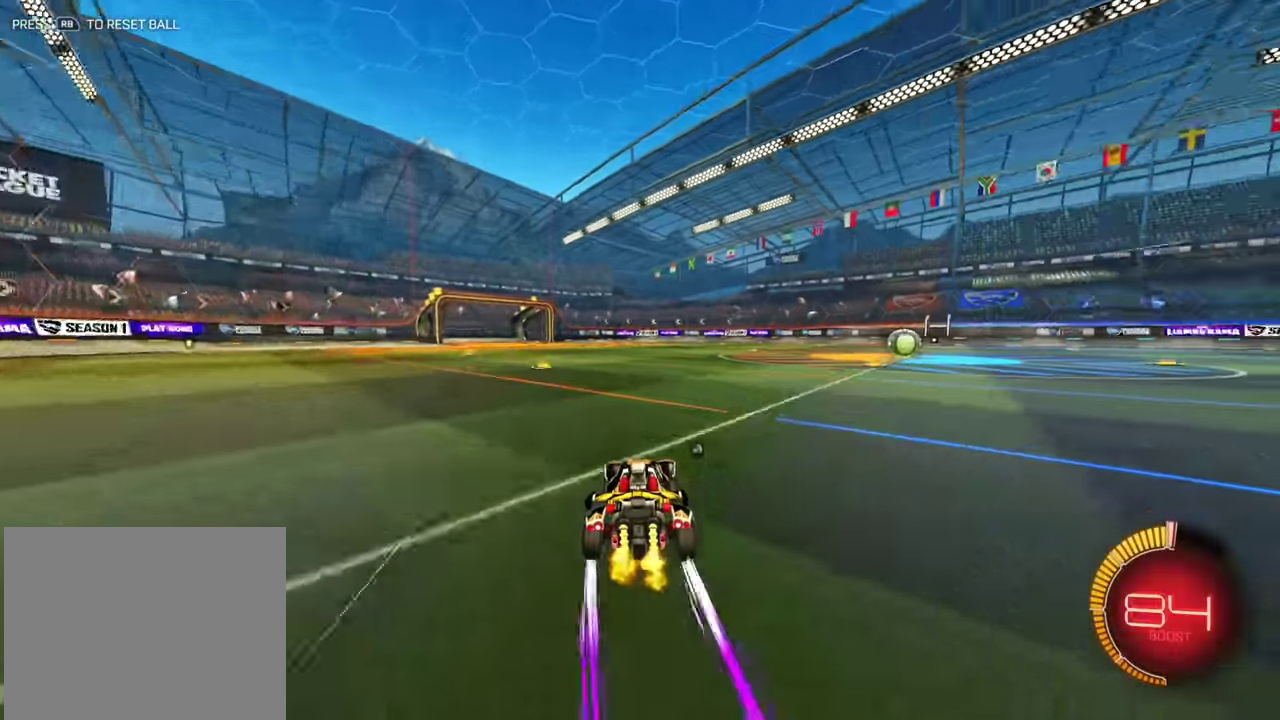
{"dt_ms": 500, "buttons": ["R2"], "left_stick": "right"}
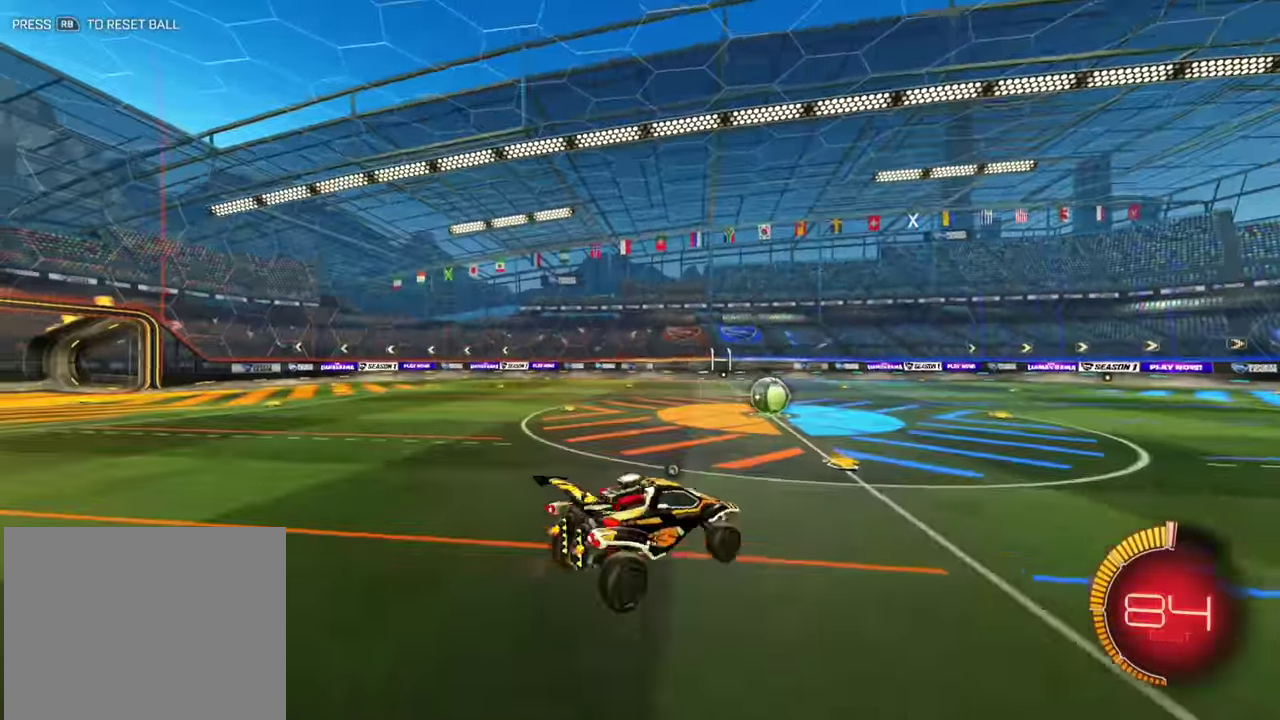
{"dt_ms": 600, "buttons": ["R2"], "left_stick": "center"}
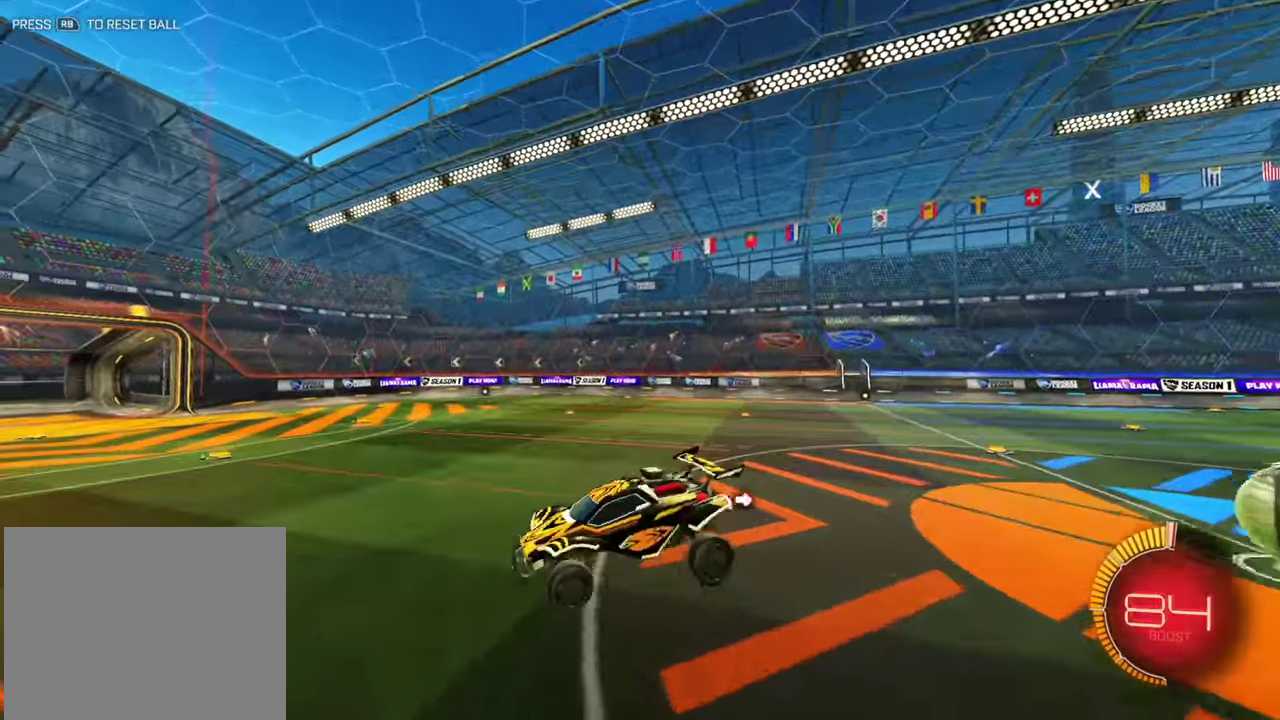
{"dt_ms": 400, "buttons": ["R2"], "left_stick": "center"}
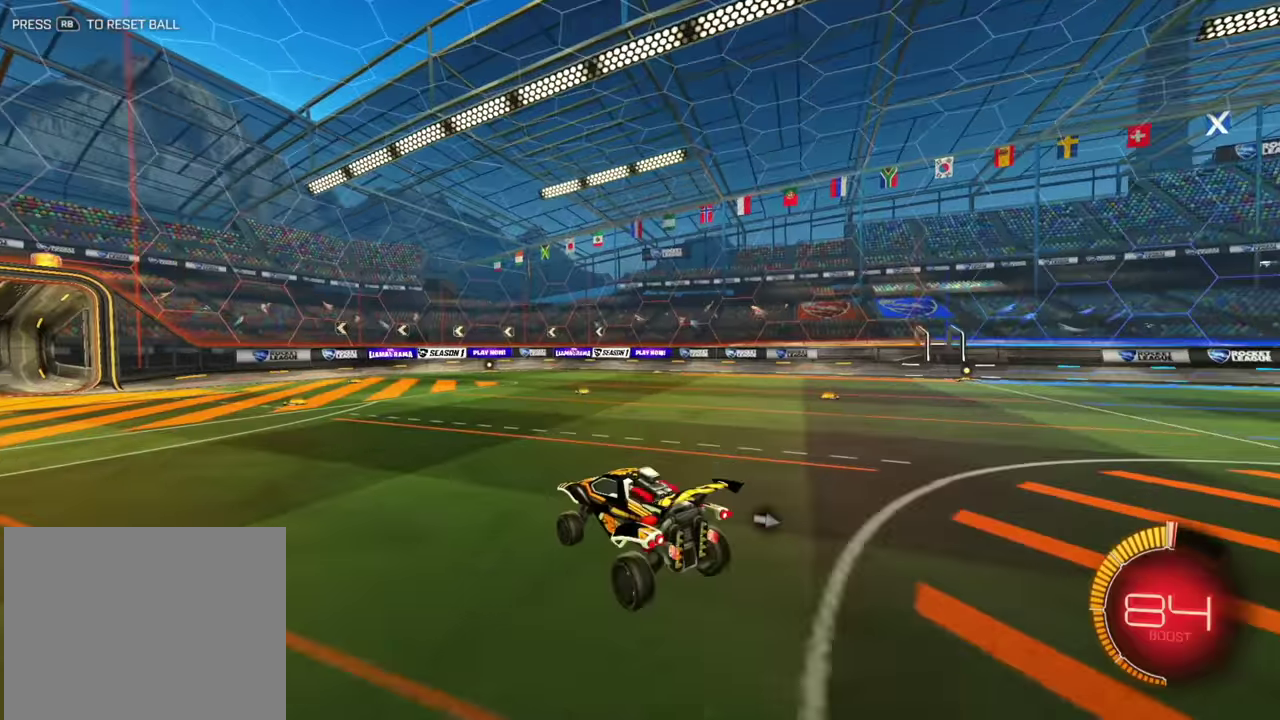
{"dt_ms": 500, "buttons": ["R2"], "left_stick": "right", "events": [[100, "left_stick", "right"]]}
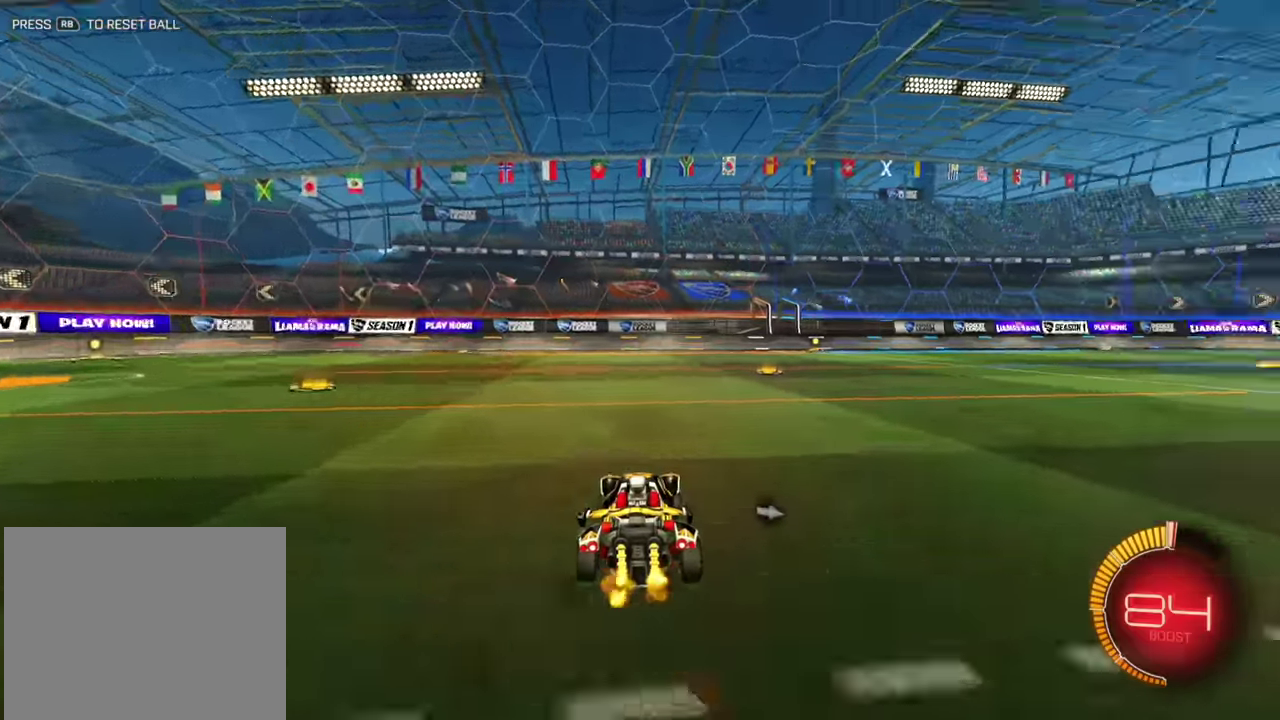
{"dt_ms": 500, "buttons": ["R2"], "left_stick": "right"}
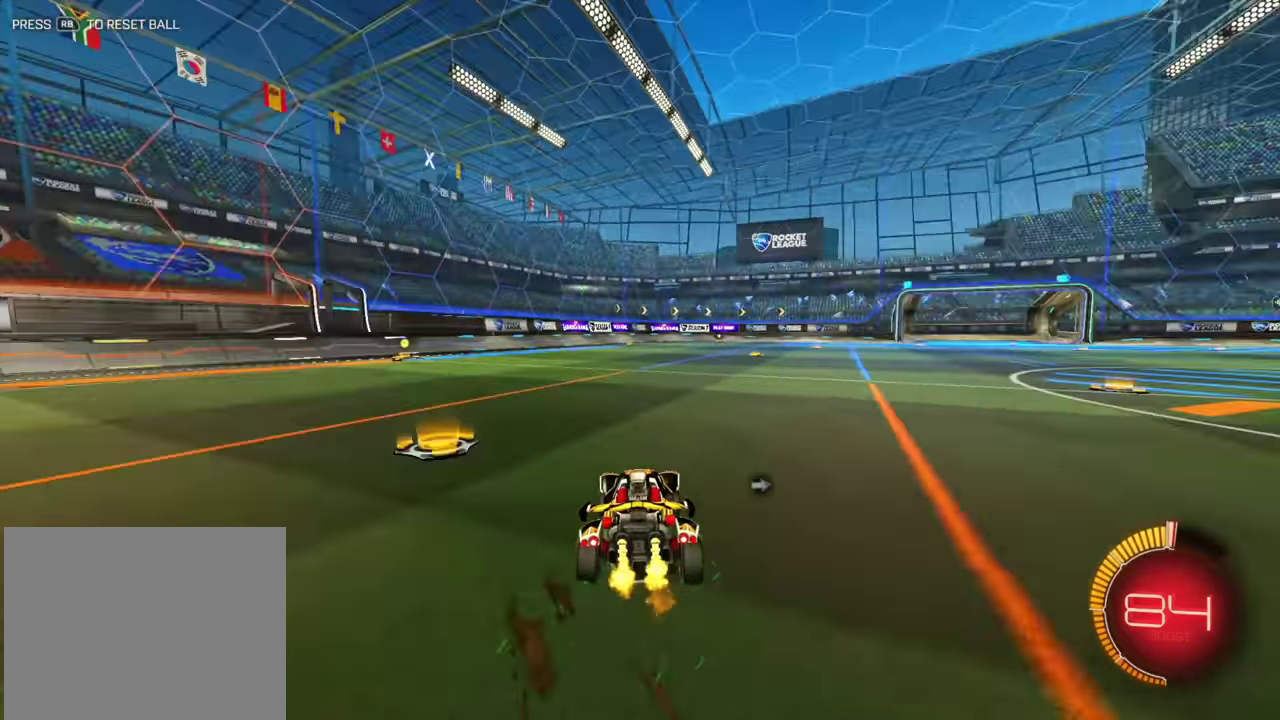
{"dt_ms": 400, "buttons": ["L1", "R2"], "left_stick": "left", "events": [[317, "L1", "down"], [333, "left_stick", "left"]]}
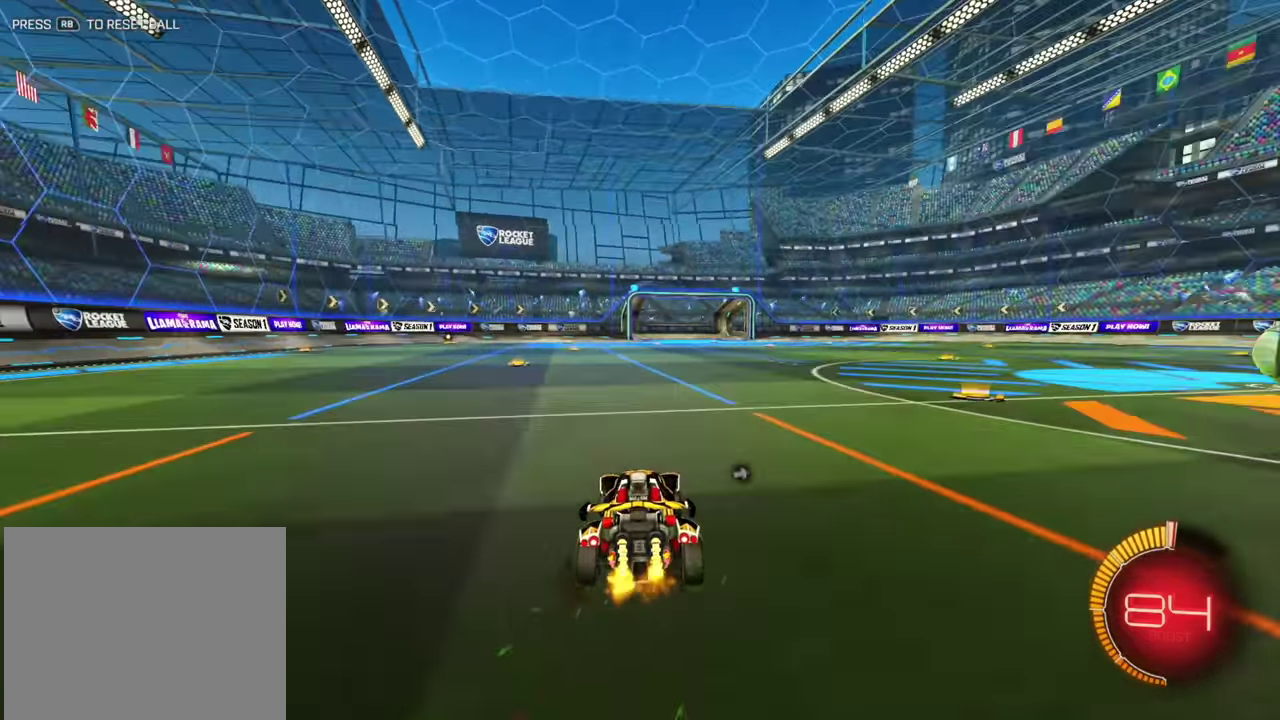
{"dt_ms": 600, "buttons": ["L1"], "left_stick": "right"}
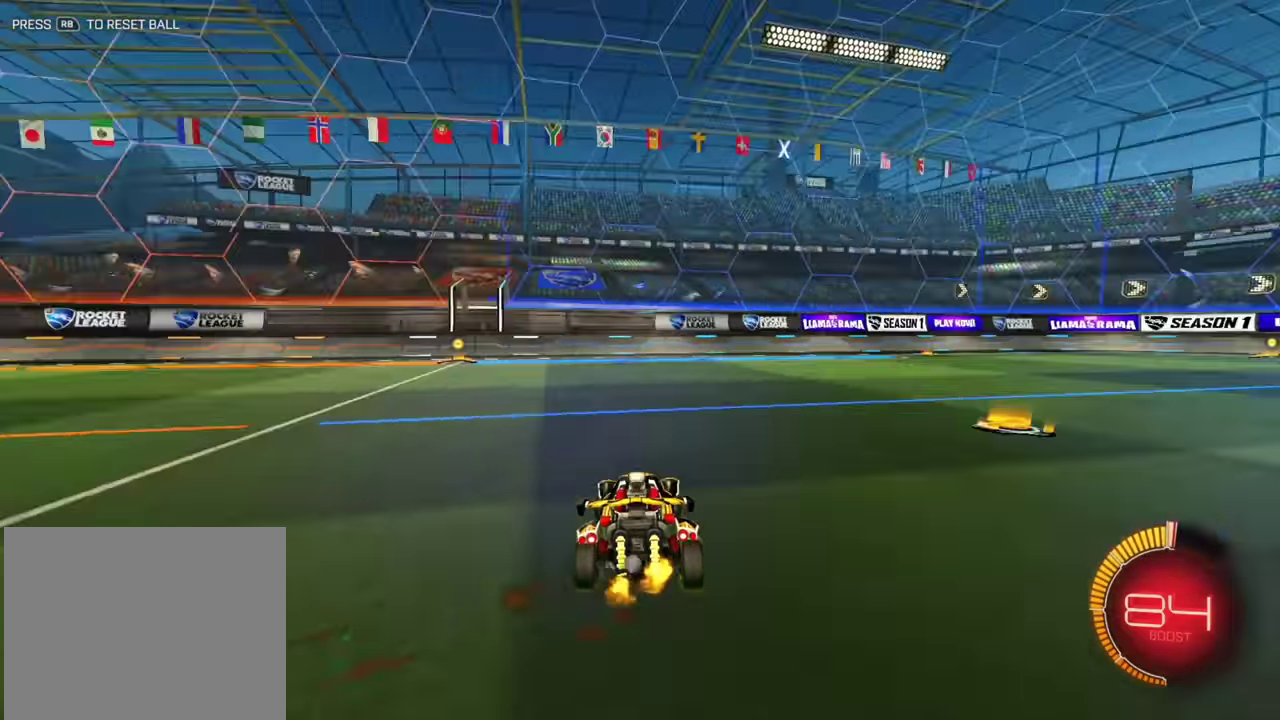
{"dt_ms": 500, "buttons": ["L1"], "left_stick": "down-right"}
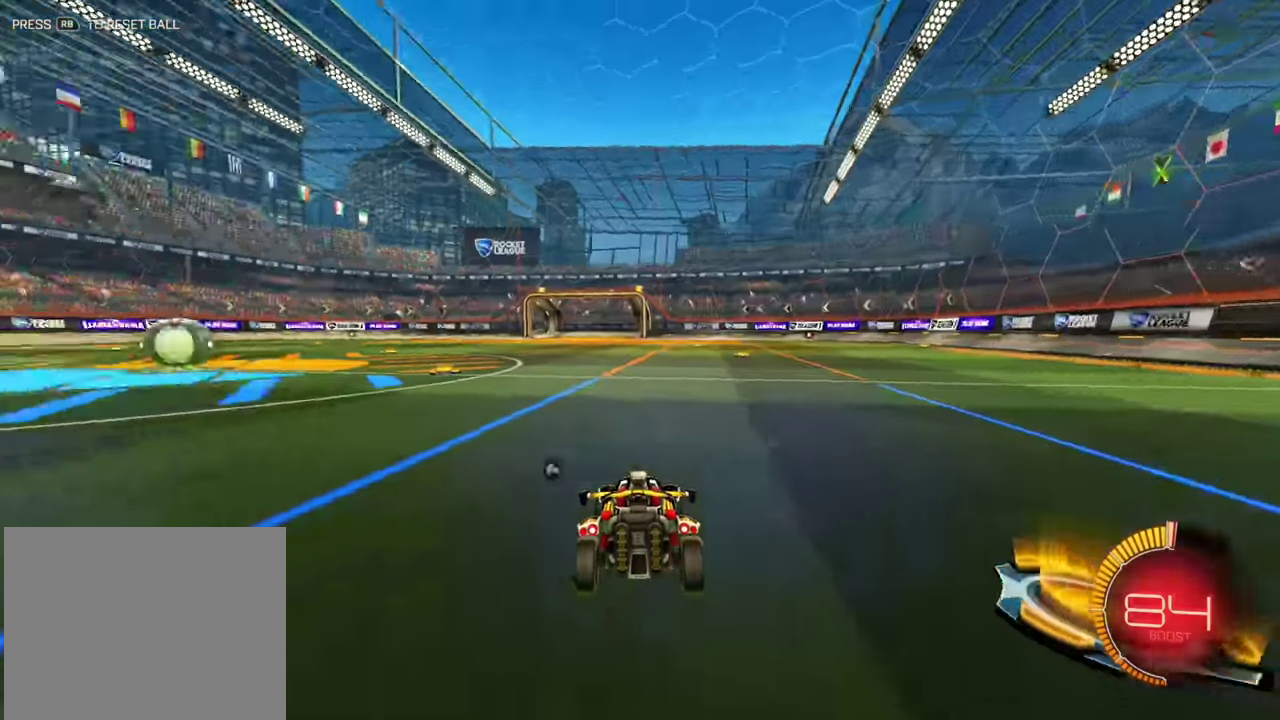
{"dt_ms": 500, "buttons": [], "left_stick": "left"}
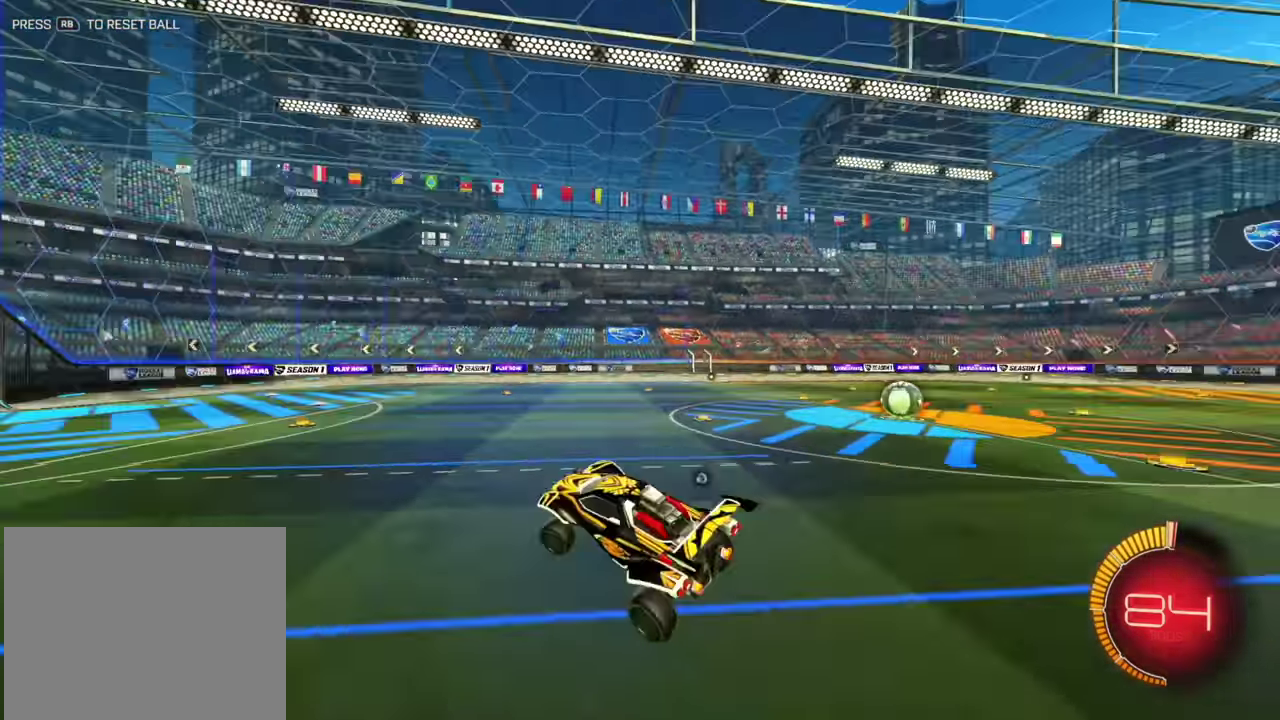
{"dt_ms": 400, "buttons": [], "left_stick": "left"}
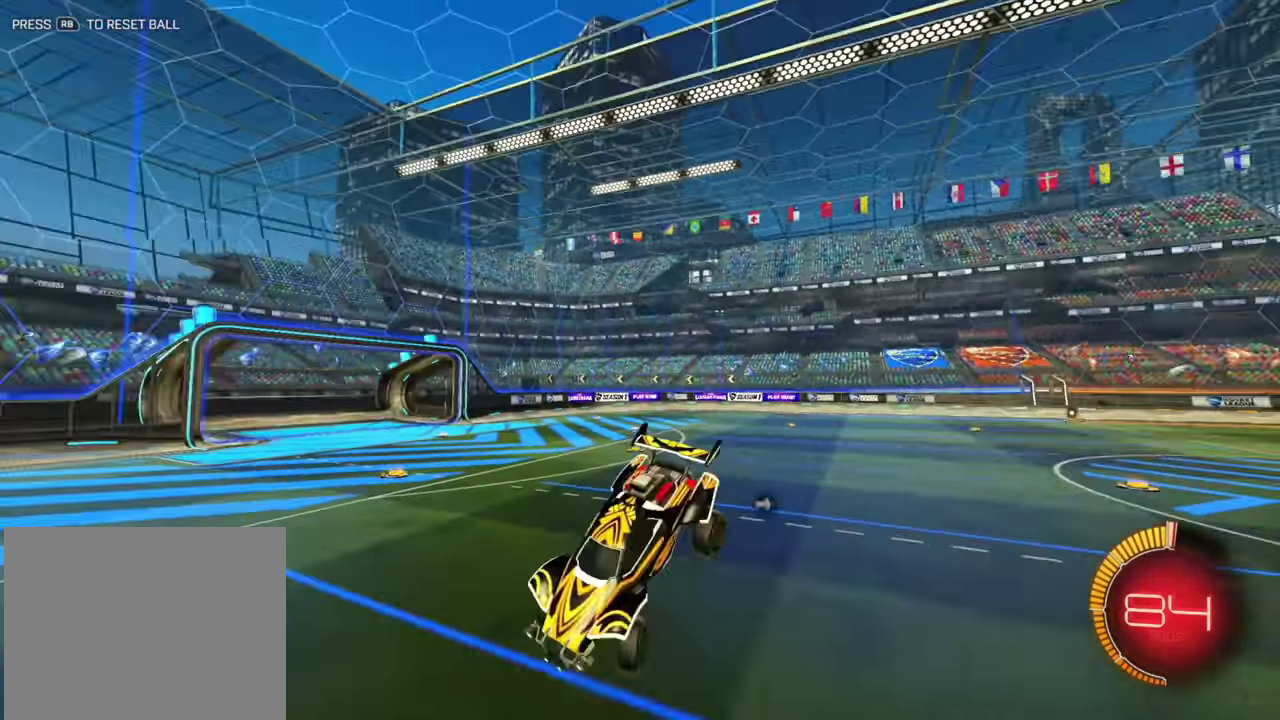
{"dt_ms": 800, "buttons": ["R2"], "left_stick": "center"}